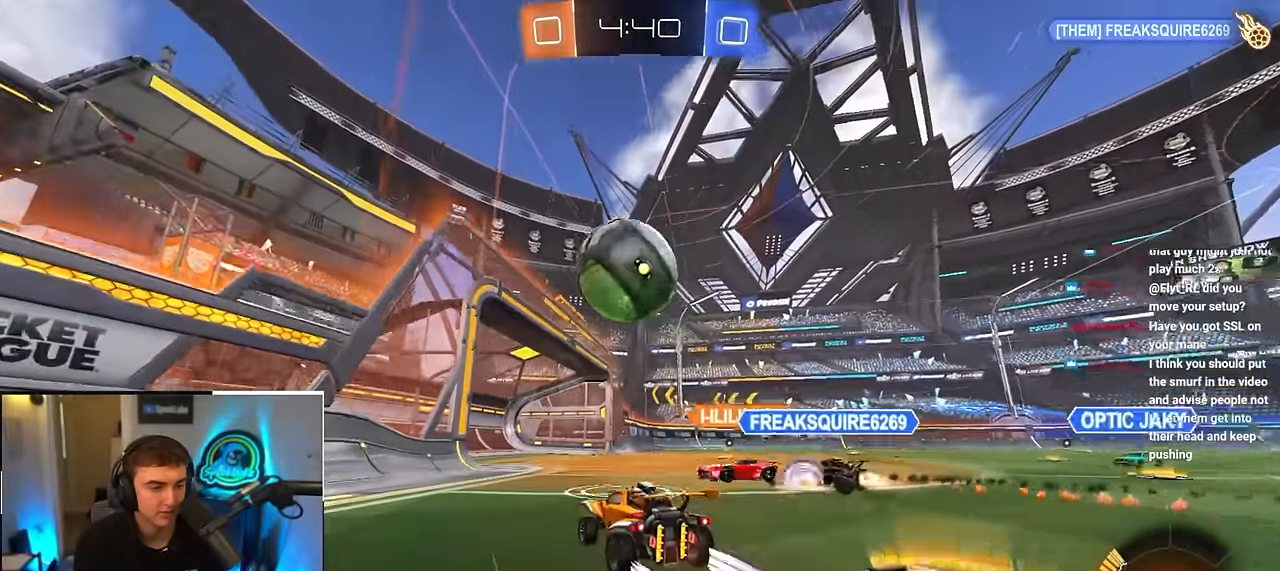
Gameplay with a controller (PlayStation layout); each line is a JSON object with the inputs held at the frame after it. "events" lists button and stick changes between this image and that frame as [ms after this image, input, new state], when the widget could be followed in between.
{"buttons": [], "left_stick": "center", "right_stick": "center", "events": [[33, "left_stick", "center"], [67, "CROSS", "down"], [67, "R1", "down"], [250, "R1", "up"], [267, "CROSS", "up"]]}
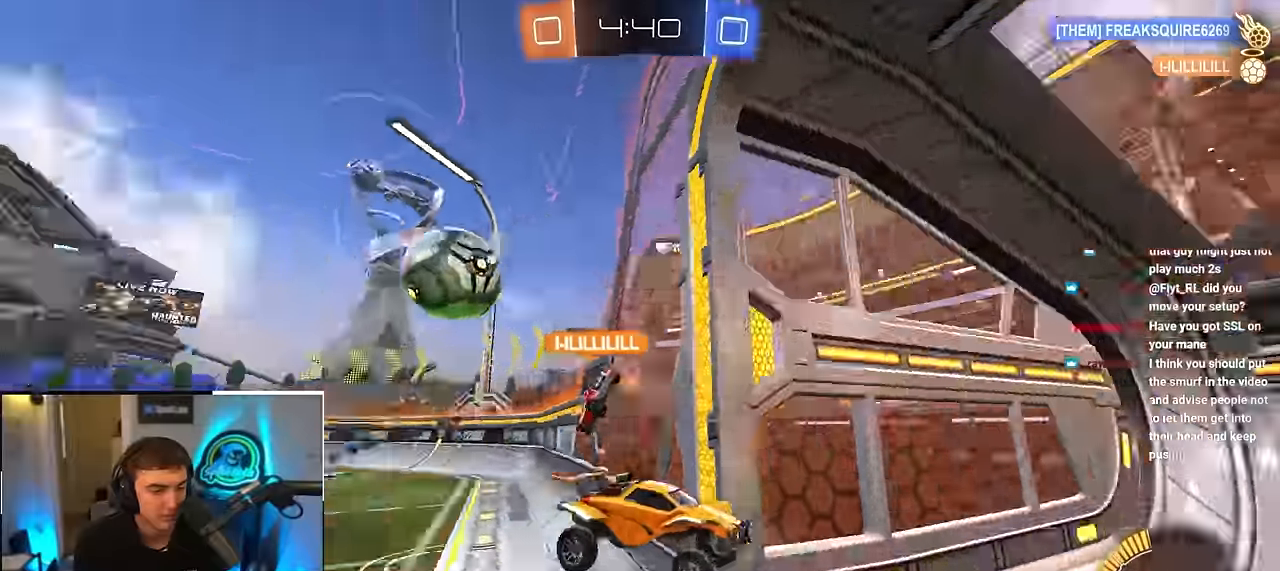
{"buttons": [], "left_stick": "right", "right_stick": "center", "events": [[217, "left_stick", "down"], [500, "left_stick", "right"]]}
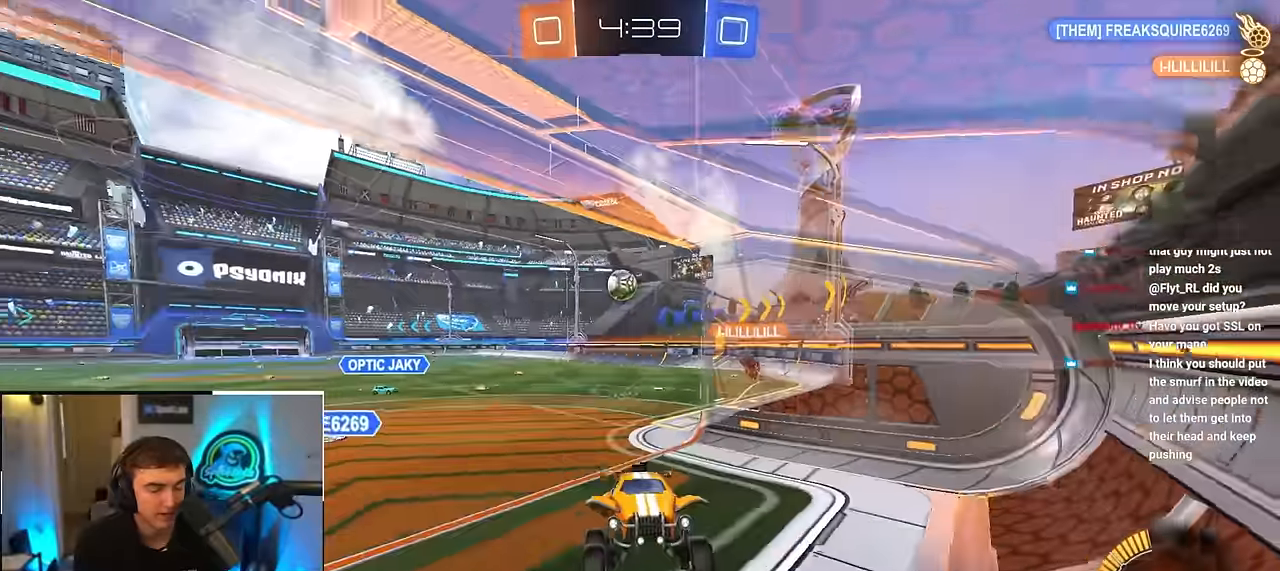
{"buttons": [], "left_stick": "down", "right_stick": "center", "events": [[200, "left_stick", "down"]]}
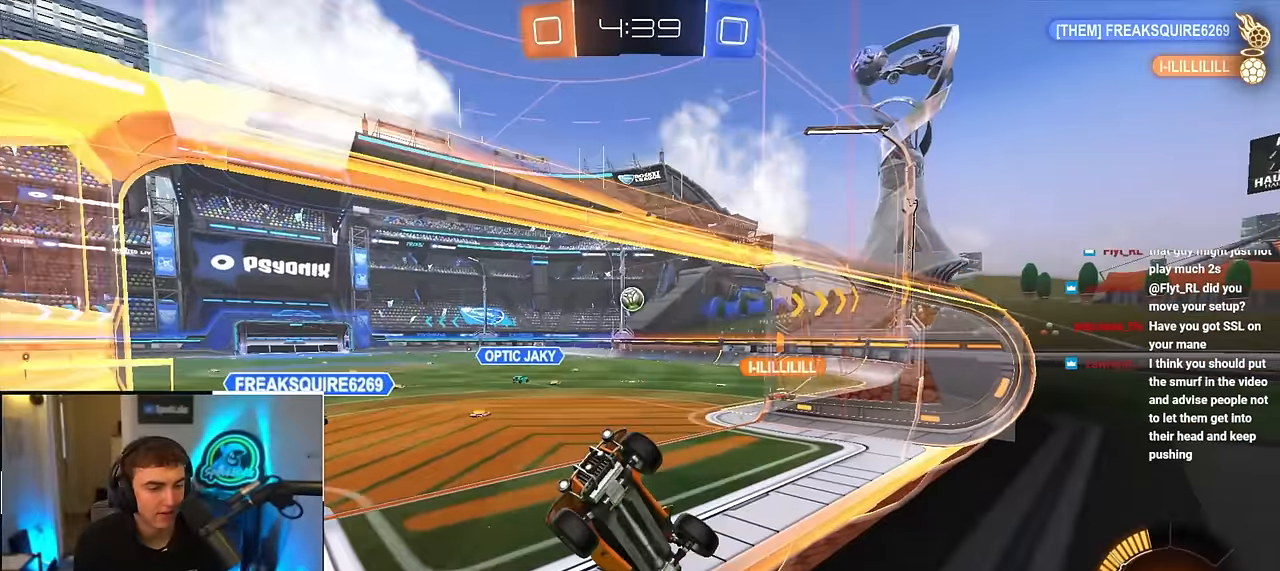
{"buttons": ["R1"], "left_stick": "down-left", "right_stick": "center", "events": [[450, "R1", "down"], [483, "left_stick", "down-left"]]}
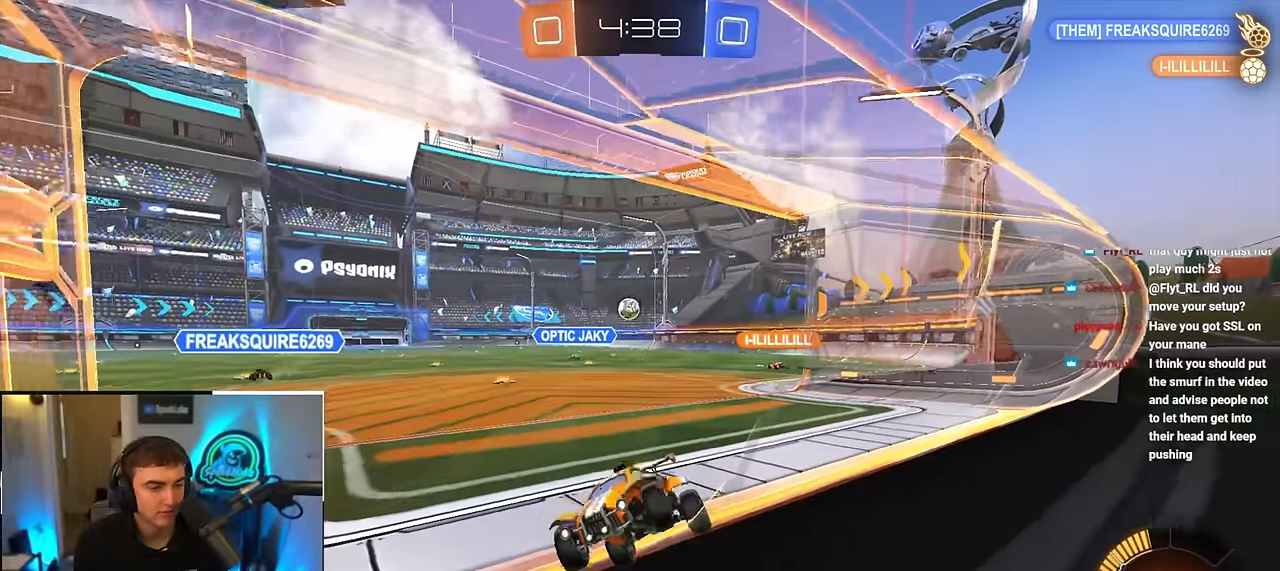
{"buttons": ["R1"], "left_stick": "down-left", "right_stick": "center", "events": []}
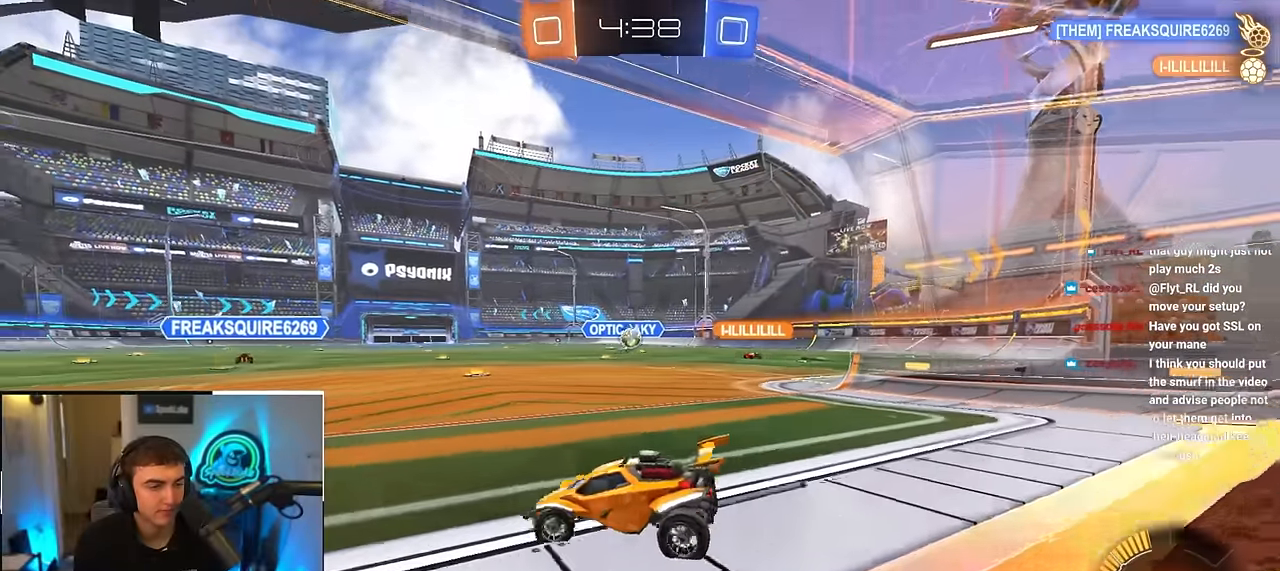
{"buttons": [], "left_stick": "up", "right_stick": "center", "events": [[233, "left_stick", "up"], [467, "R1", "up"]]}
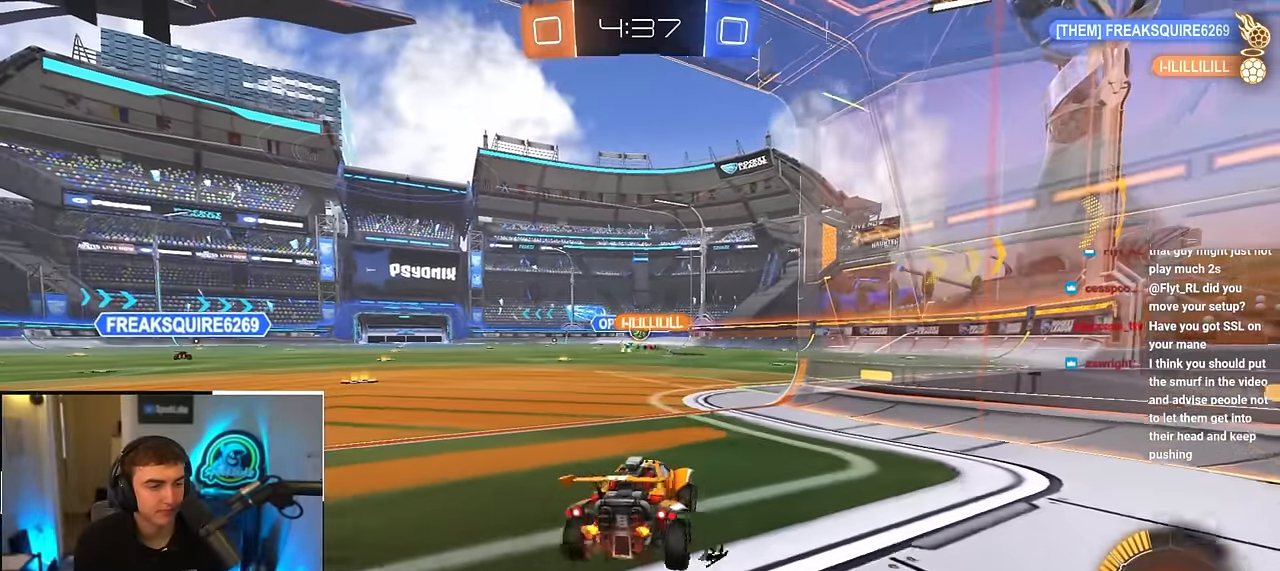
{"buttons": [], "left_stick": "up", "right_stick": "center", "events": [[183, "left_stick", "up-left"], [333, "left_stick", "up"]]}
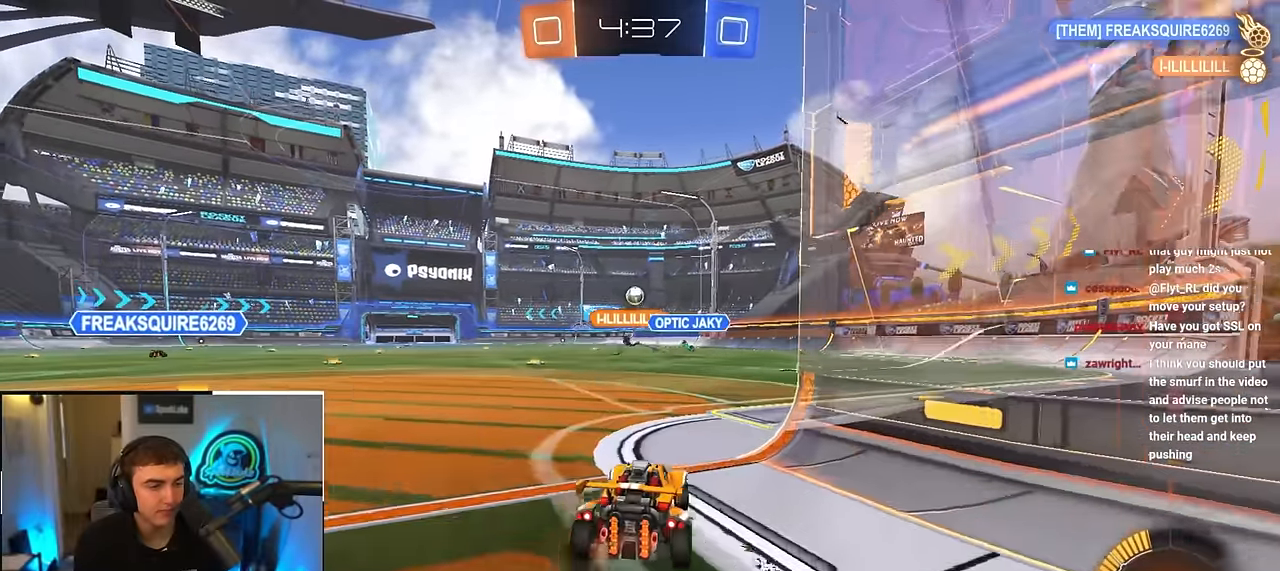
{"buttons": [], "left_stick": "up", "right_stick": "center", "events": [[133, "left_stick", "up-left"], [267, "left_stick", "up"], [400, "CROSS", "down"], [467, "CROSS", "up"]]}
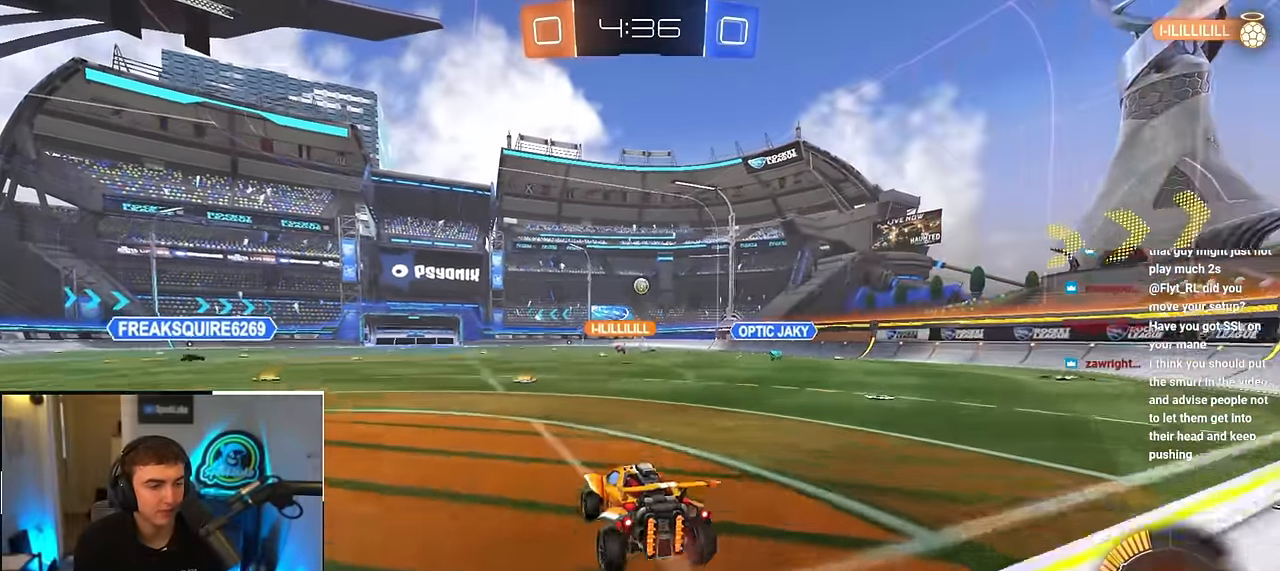
{"buttons": [], "left_stick": "center", "right_stick": "center", "events": [[50, "CROSS", "down"], [150, "CROSS", "up"], [317, "left_stick", "center"]]}
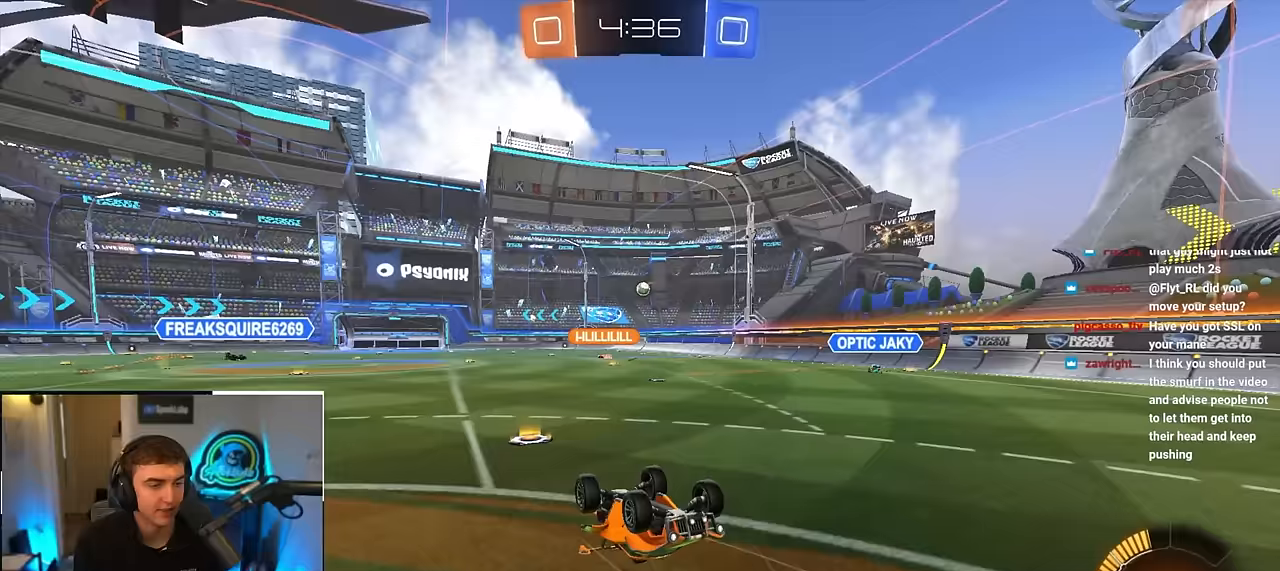
{"buttons": [], "left_stick": "center", "right_stick": "center", "events": []}
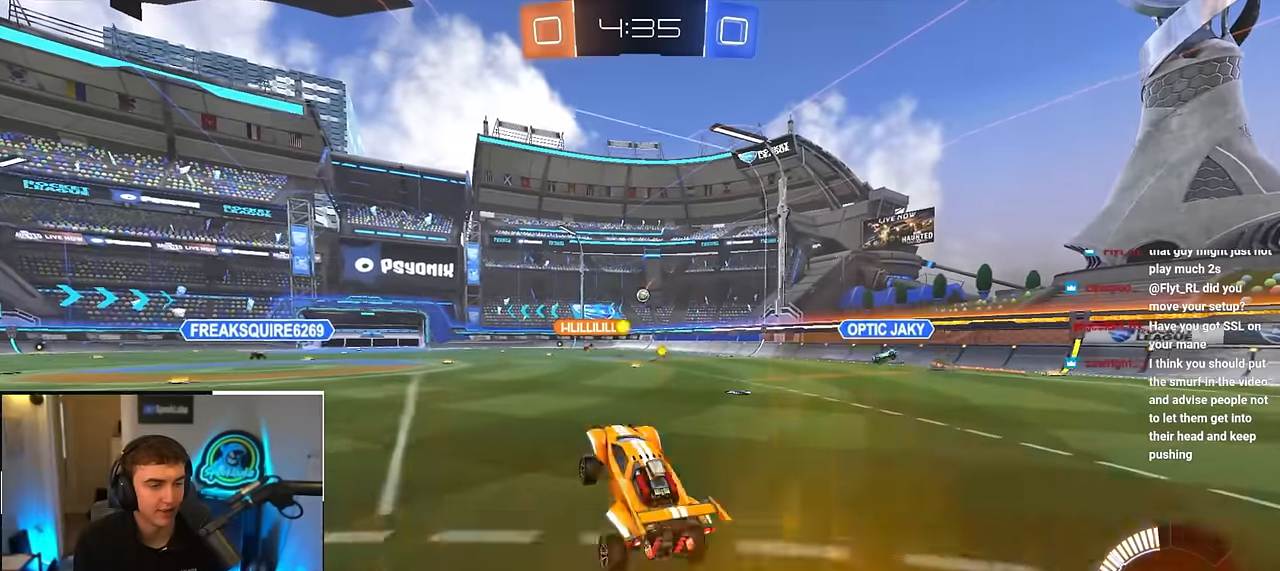
{"buttons": [], "left_stick": "up", "right_stick": "center", "events": [[17, "left_stick", "up-right"], [283, "left_stick", "up"]]}
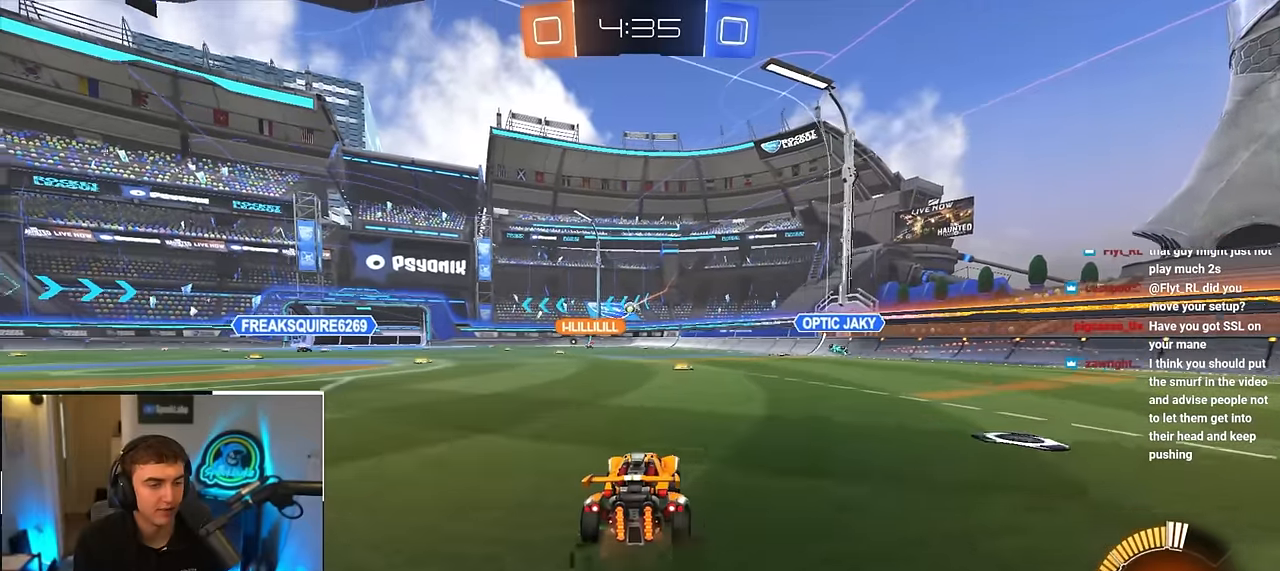
{"buttons": [], "left_stick": "up", "right_stick": "center", "events": []}
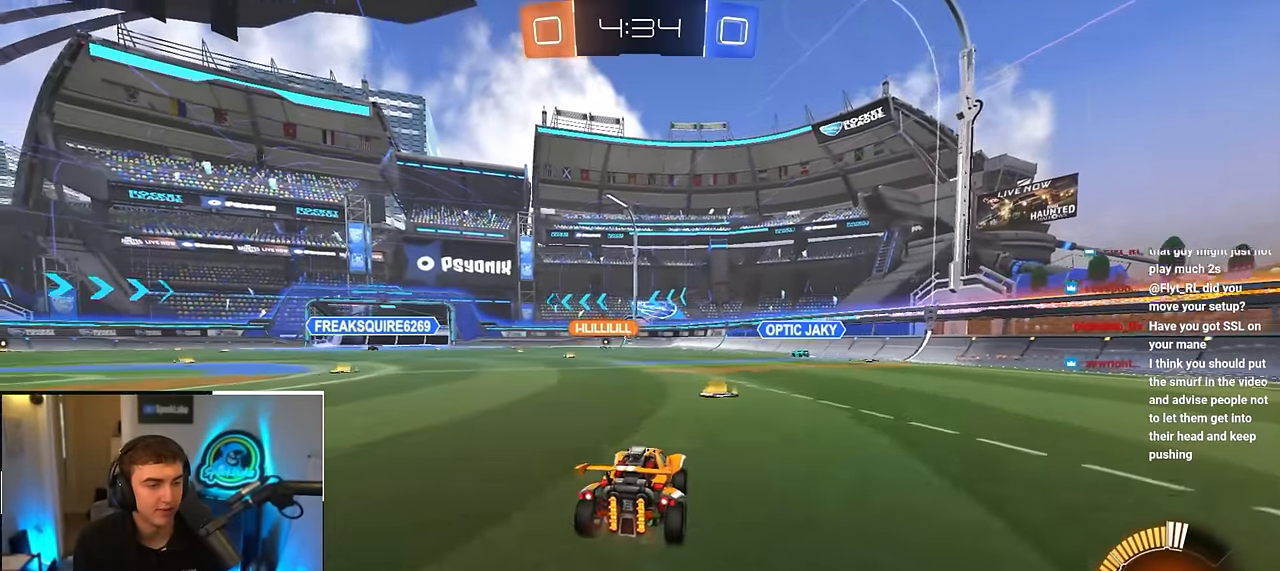
{"buttons": [], "left_stick": "up", "right_stick": "center", "events": []}
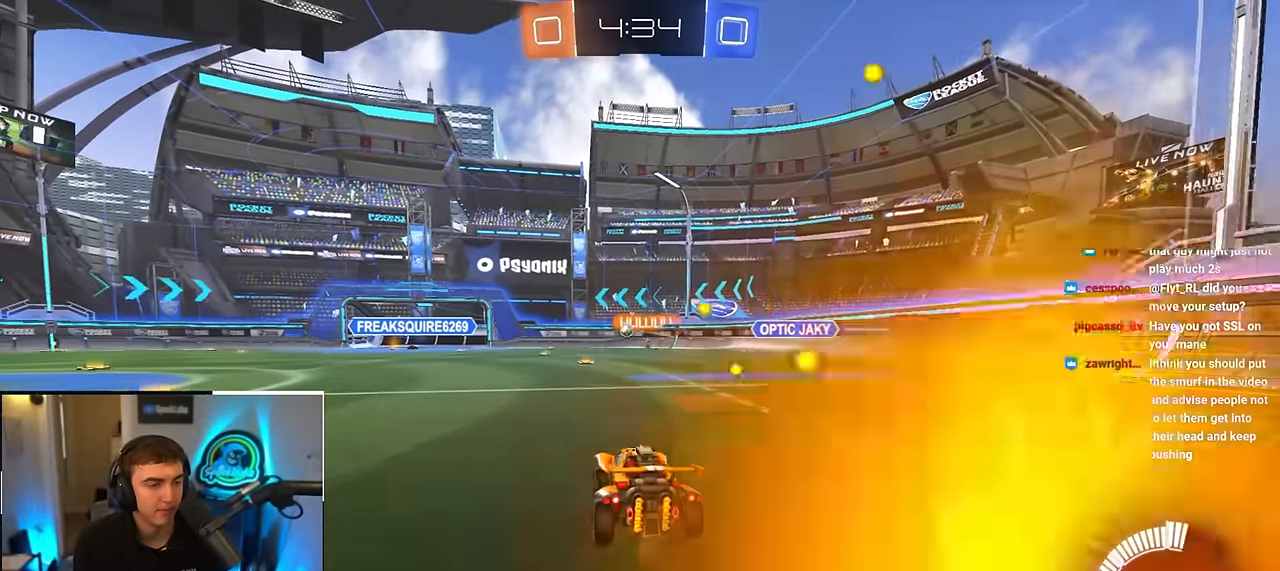
{"buttons": [], "left_stick": "up-right", "right_stick": "center", "events": [[300, "left_stick", "up-right"]]}
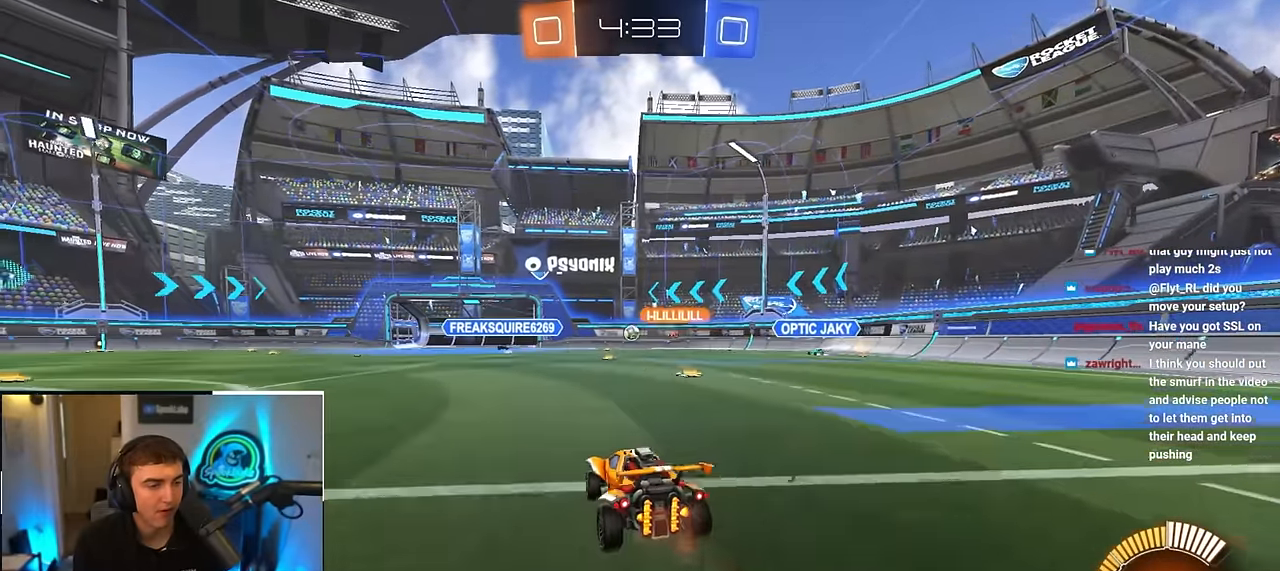
{"buttons": [], "left_stick": "up", "right_stick": "center", "events": [[117, "left_stick", "down"], [300, "left_stick", "center"], [350, "left_stick", "up"]]}
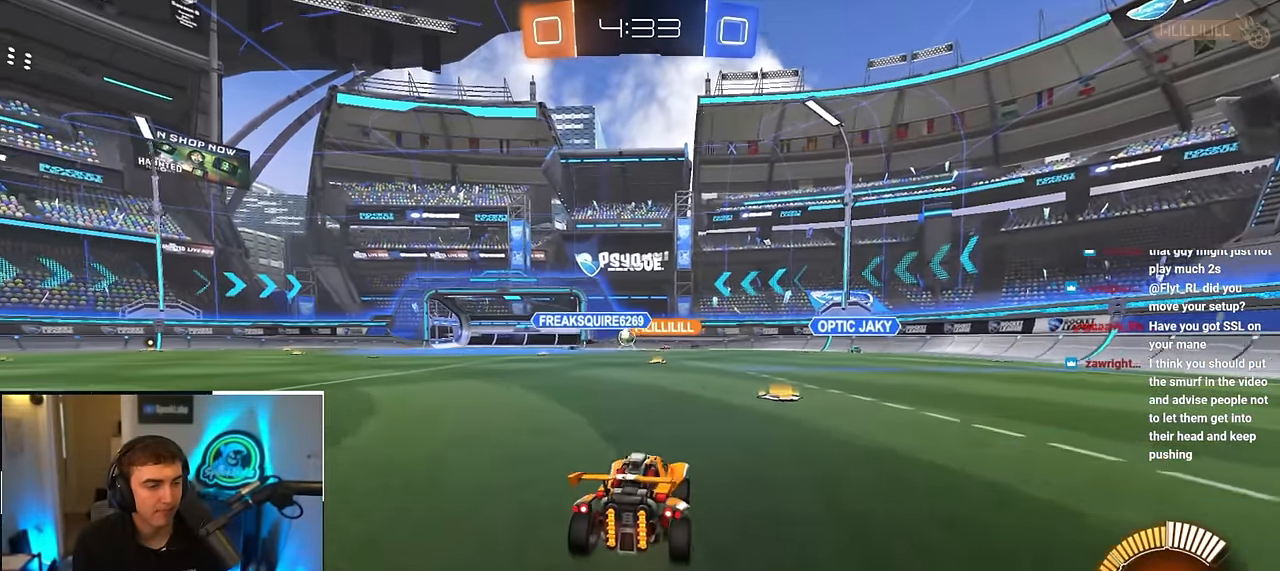
{"buttons": [], "left_stick": "up-left", "right_stick": "center", "events": [[500, "left_stick", "up-left"]]}
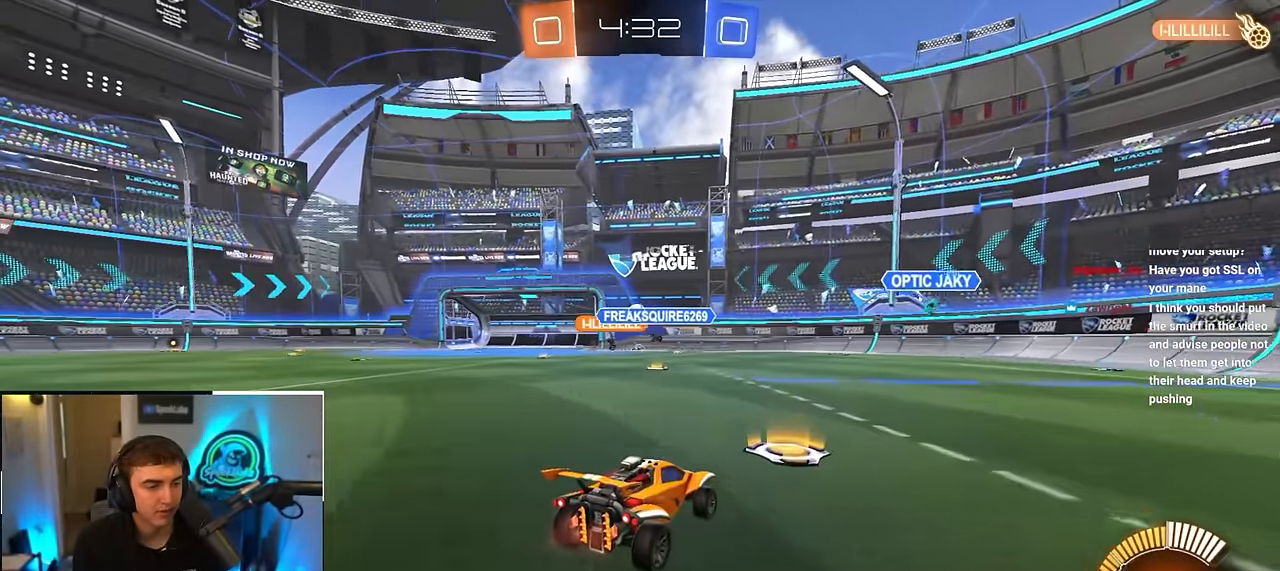
{"buttons": ["L2"], "left_stick": "up", "right_stick": "center", "events": [[100, "R1", "down"], [167, "R1", "up"], [267, "left_stick", "up"], [433, "L2", "down"]]}
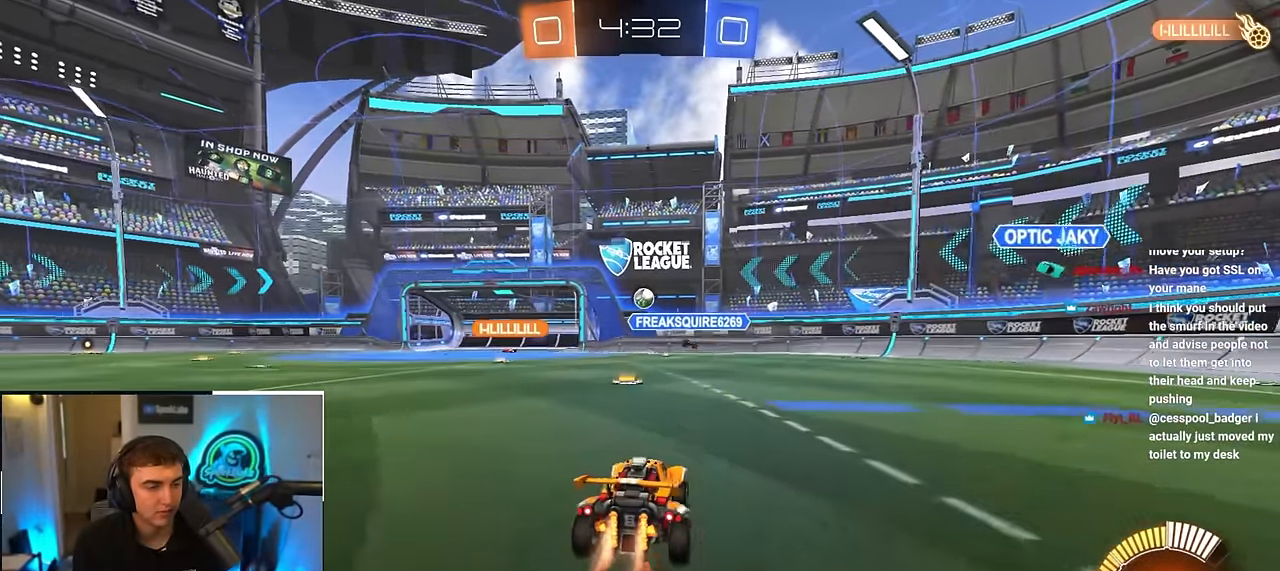
{"buttons": [], "left_stick": "up-right", "right_stick": "center", "events": [[150, "L2", "up"], [367, "left_stick", "up-right"]]}
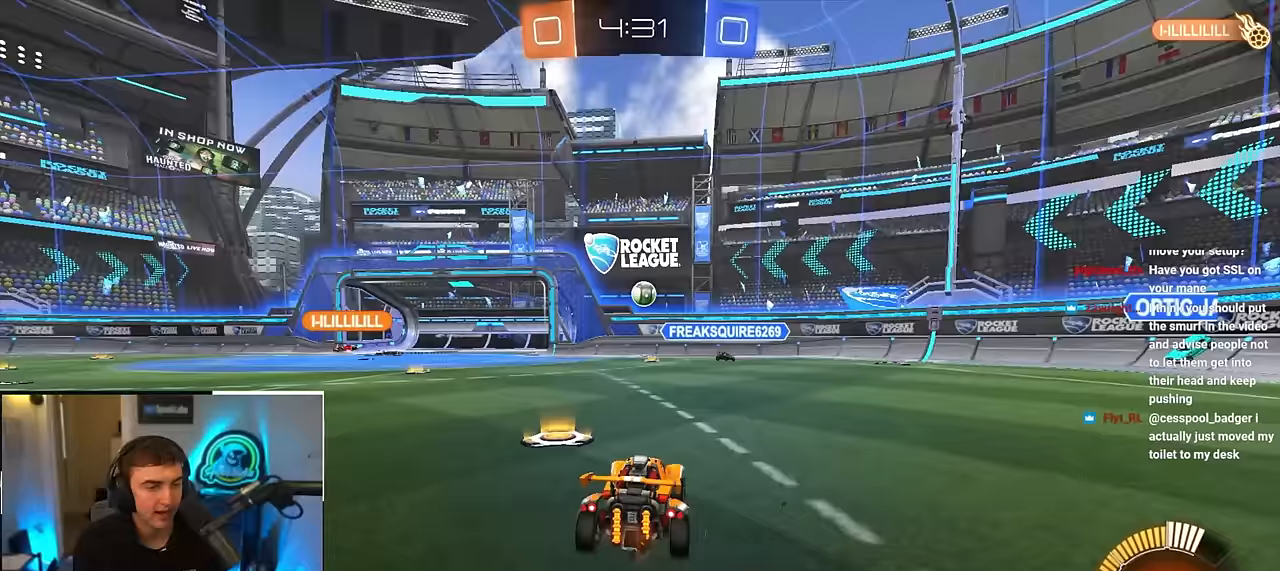
{"buttons": [], "left_stick": "up", "right_stick": "center", "events": [[133, "left_stick", "down"], [267, "left_stick", "down-right"], [400, "left_stick", "left"], [483, "left_stick", "up"]]}
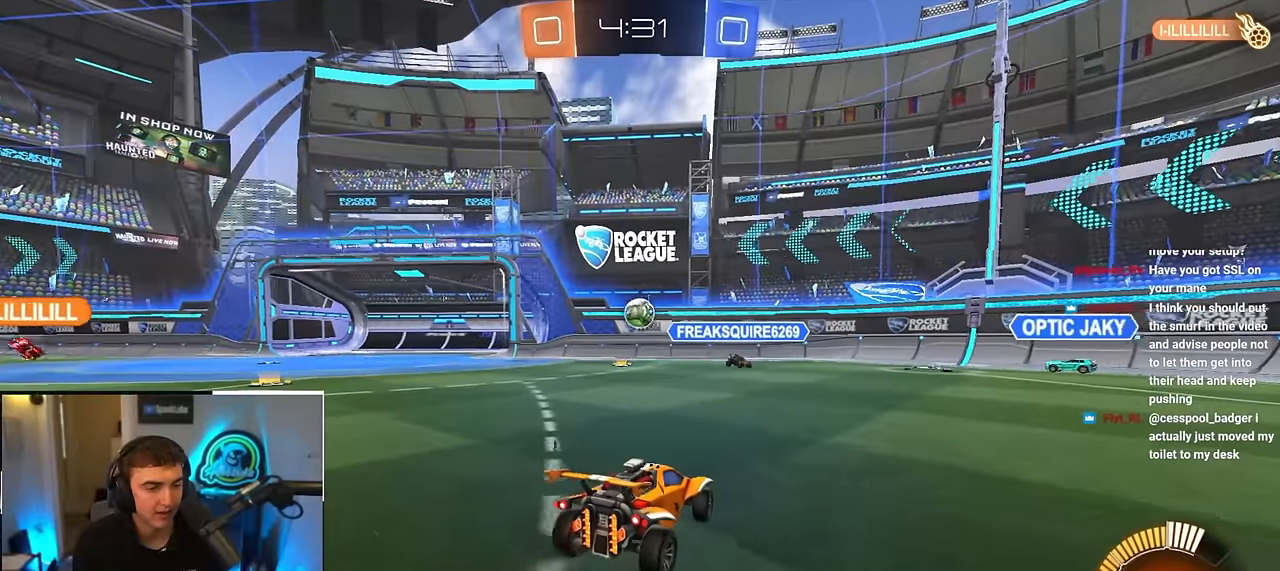
{"buttons": [], "left_stick": "center", "right_stick": "center", "events": [[150, "left_stick", "up-left"], [317, "left_stick", "center"]]}
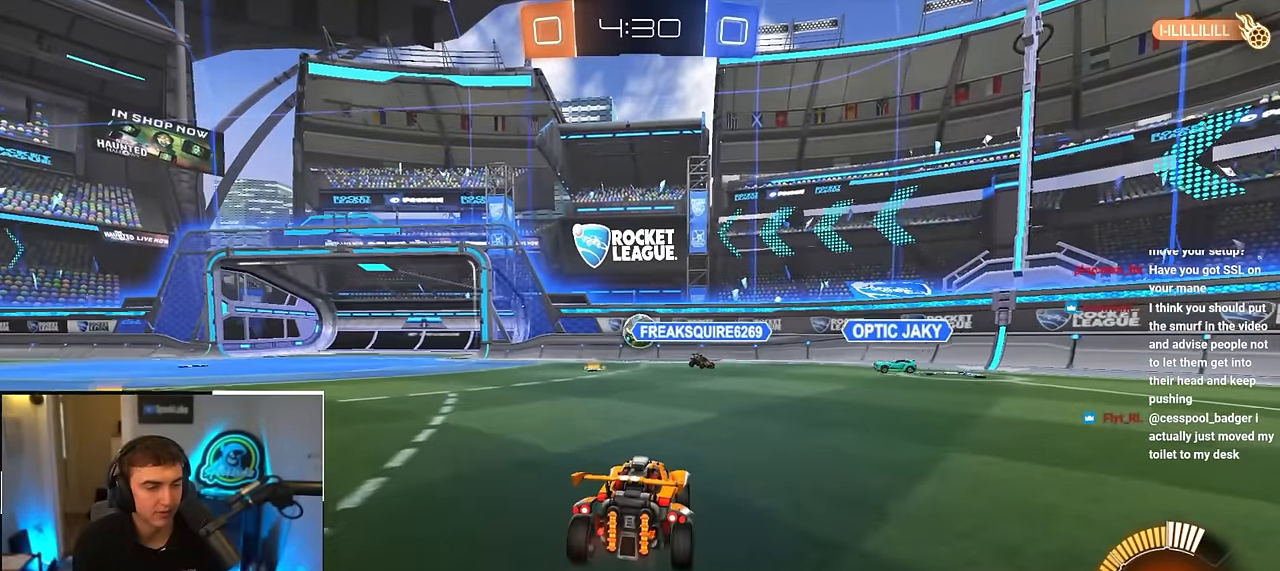
{"buttons": [], "left_stick": "right", "right_stick": "center", "events": [[50, "left_stick", "up-left"], [417, "left_stick", "right"]]}
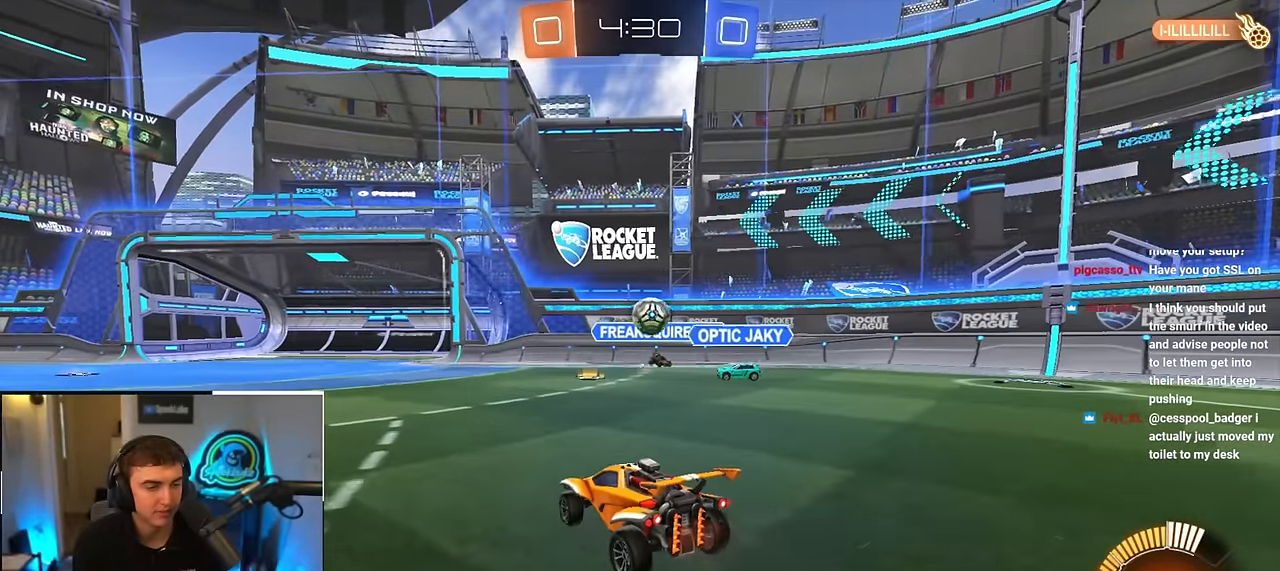
{"buttons": ["L2"], "left_stick": "up", "right_stick": "center", "events": [[67, "left_stick", "up-right"], [83, "R1", "down"], [167, "R1", "up"], [467, "L2", "down"], [483, "left_stick", "up"]]}
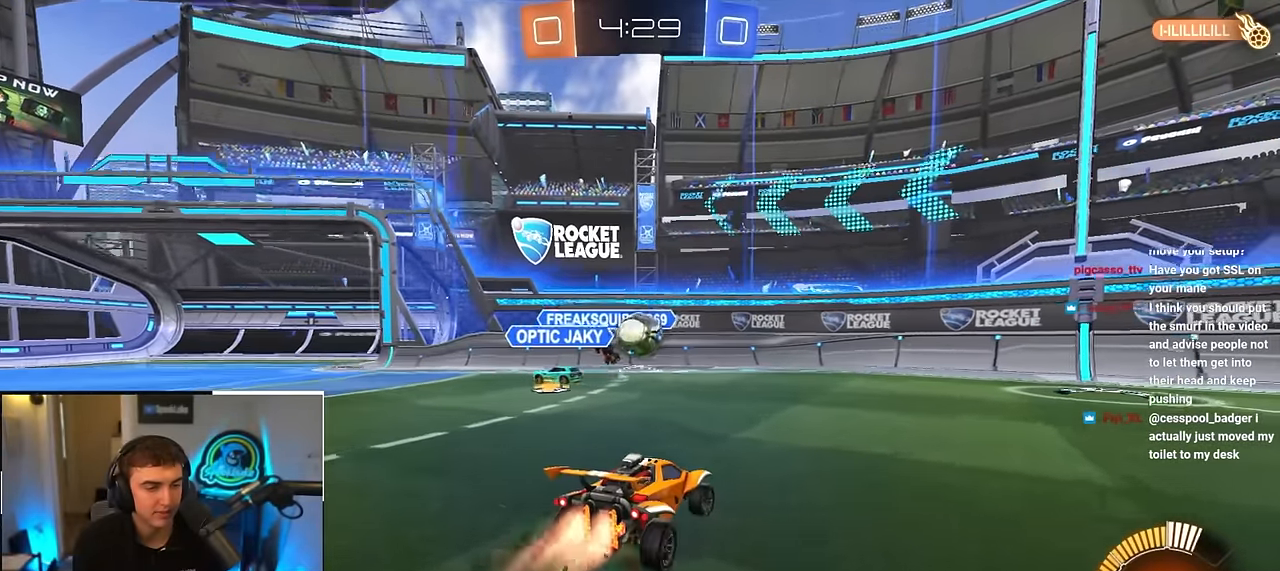
{"buttons": ["L2"], "left_stick": "up", "right_stick": "center", "events": [[133, "L2", "up"], [250, "left_stick", "up-right"], [350, "L2", "down"], [400, "left_stick", "up"]]}
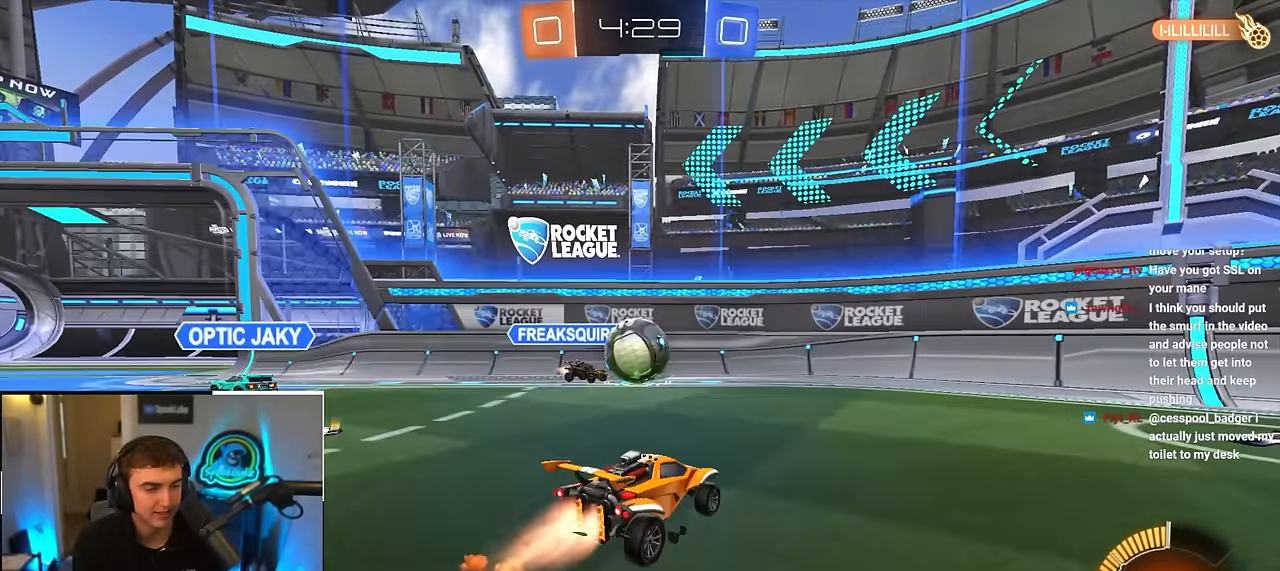
{"buttons": ["L2"], "left_stick": "up-right", "right_stick": "center", "events": [[33, "L2", "up"], [33, "left_stick", "up-right"], [250, "R1", "down"], [317, "R1", "up"], [450, "L2", "down"]]}
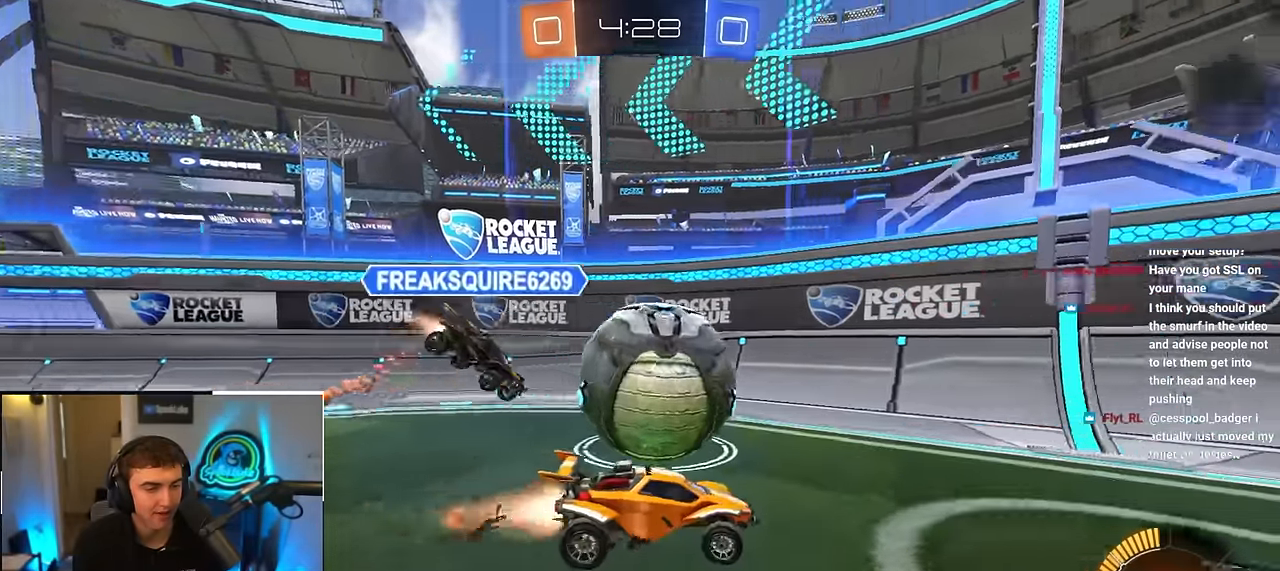
{"buttons": [], "left_stick": "up-left", "right_stick": "center", "events": [[167, "L2", "up"], [383, "left_stick", "up-left"]]}
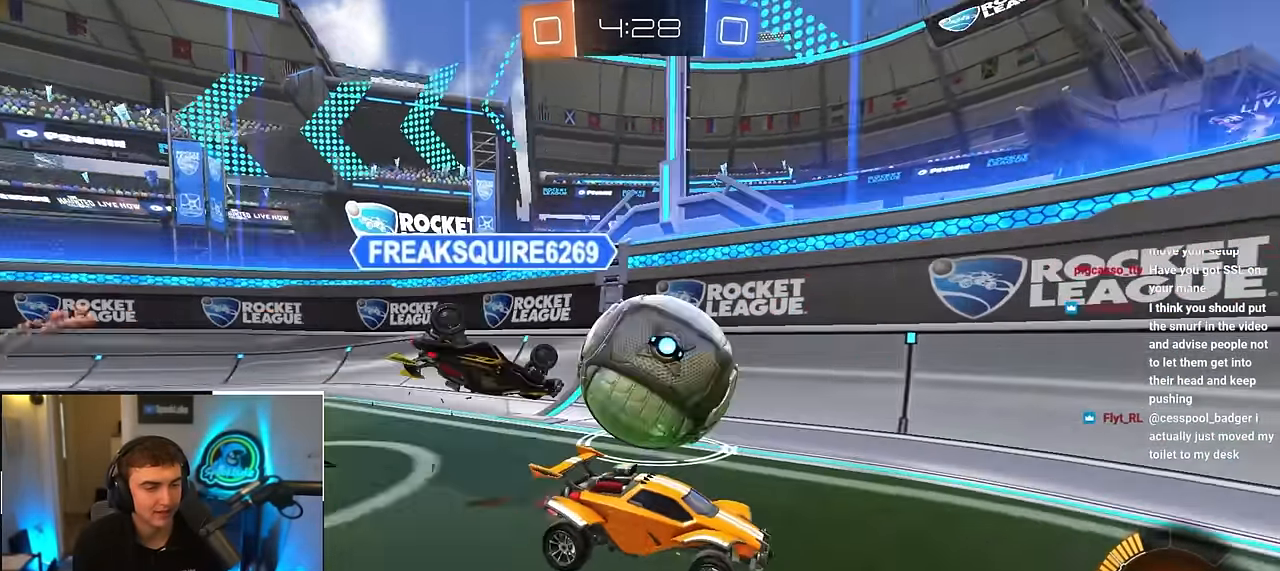
{"buttons": [], "left_stick": "down-left", "right_stick": "center", "events": [[50, "R1", "down"], [100, "R1", "up"], [117, "left_stick", "up"], [133, "L2", "down"], [233, "left_stick", "up-left"], [317, "L2", "up"], [417, "left_stick", "down-left"]]}
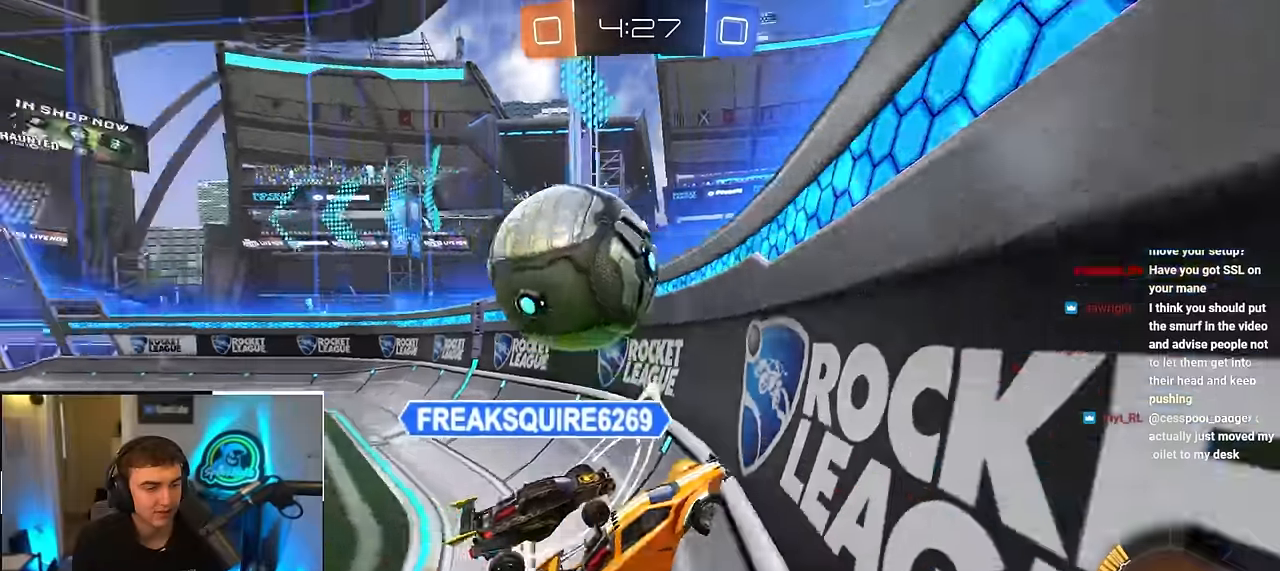
{"buttons": [], "left_stick": "up", "right_stick": "center", "events": [[100, "left_stick", "up-left"], [150, "left_stick", "up"]]}